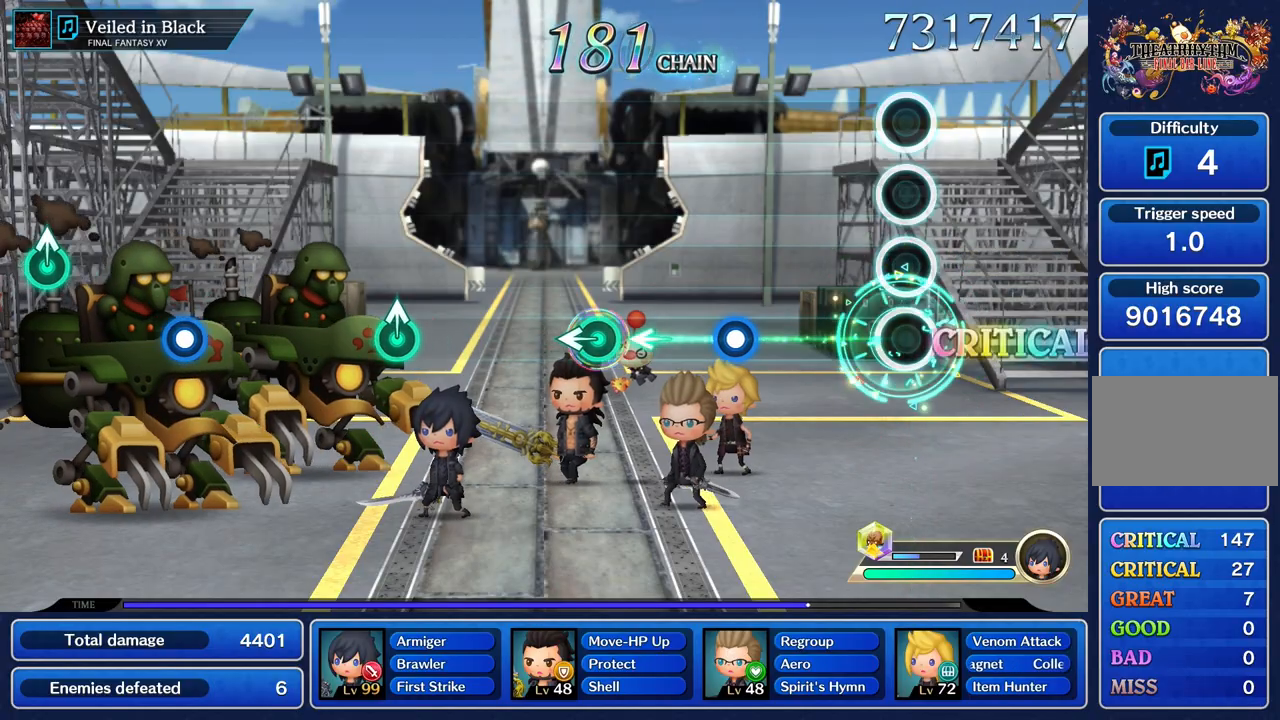
Gameplay with a controller (PlayStation layout); each line is a JSON object with the inputs held at the frame after it. "events" lists button and stick changes between this image and that frame as [ms after this image, input, new state], when the widget could be followed in between. Not read: CIRCLE CROSS L3 R3.
{"buttons": ["R1"], "left_stick": "center", "right_stick": "center", "events": [[17, "left_stick", "center"], [484, "R1", "down"]]}
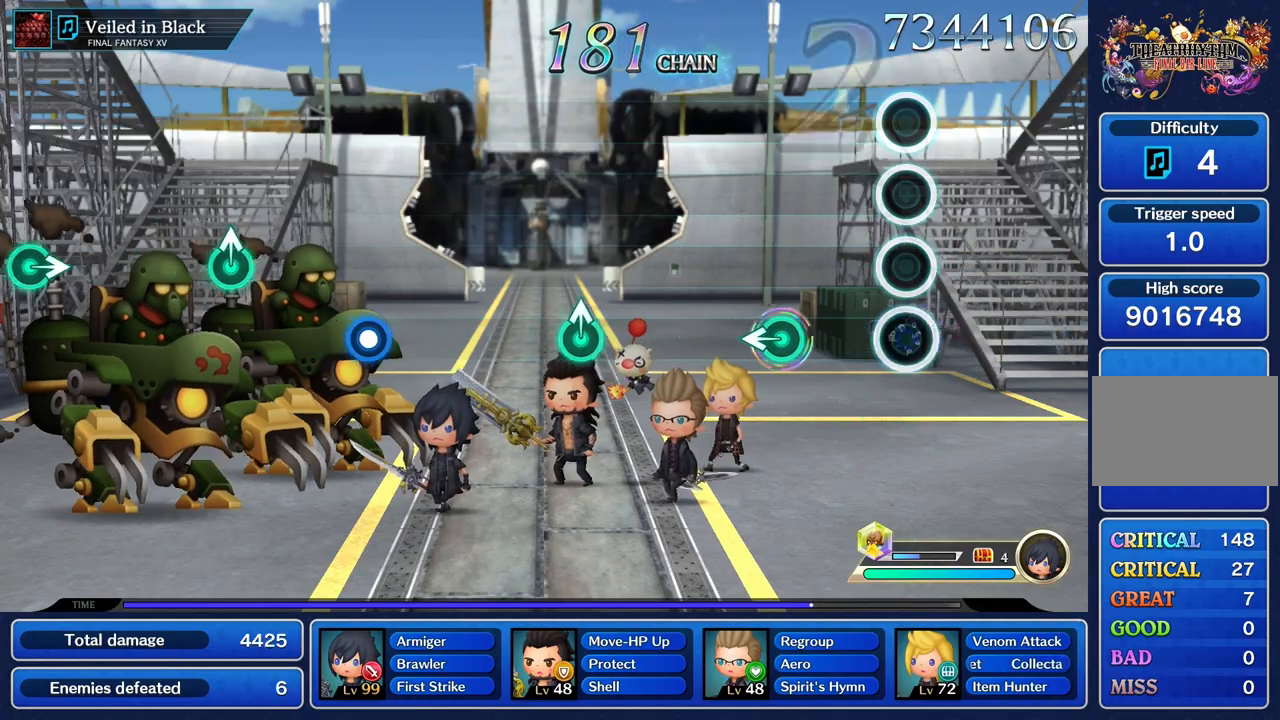
{"buttons": [], "left_stick": "left", "right_stick": "center", "events": [[117, "R1", "up"], [351, "left_stick", "left"]]}
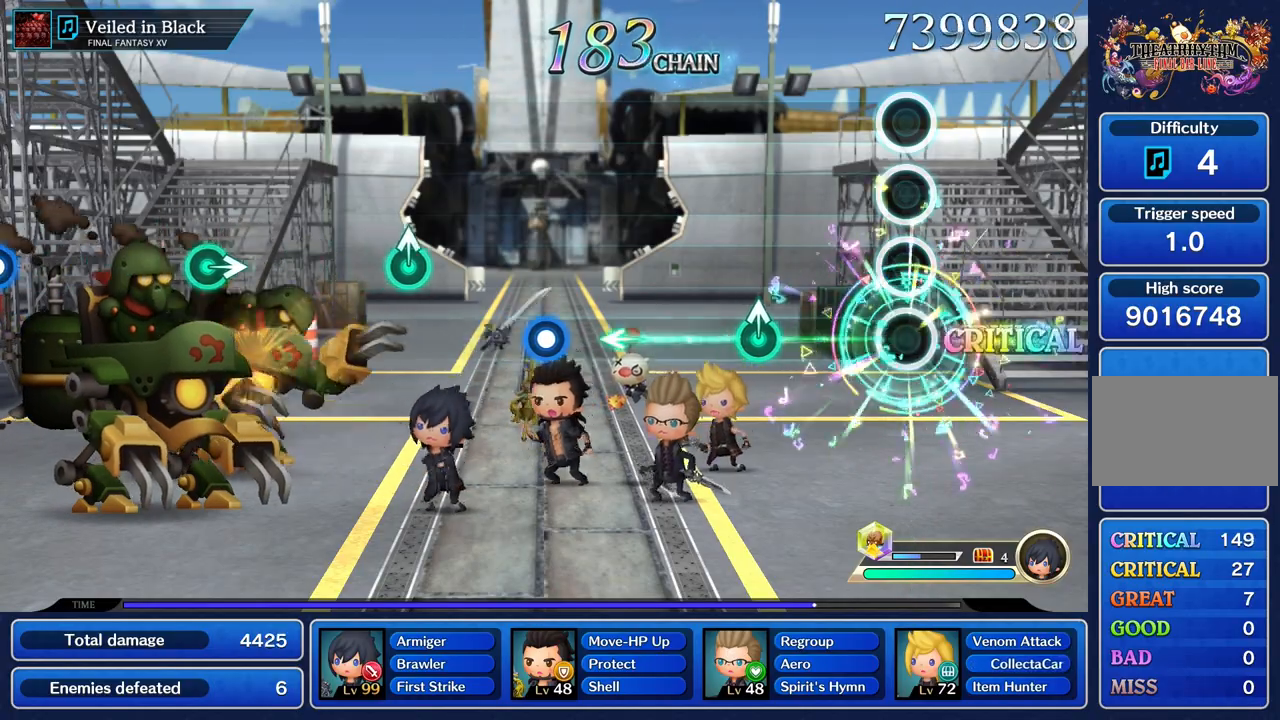
{"buttons": [], "left_stick": "up", "right_stick": "center", "events": [[17, "left_stick", "center"], [401, "left_stick", "up"]]}
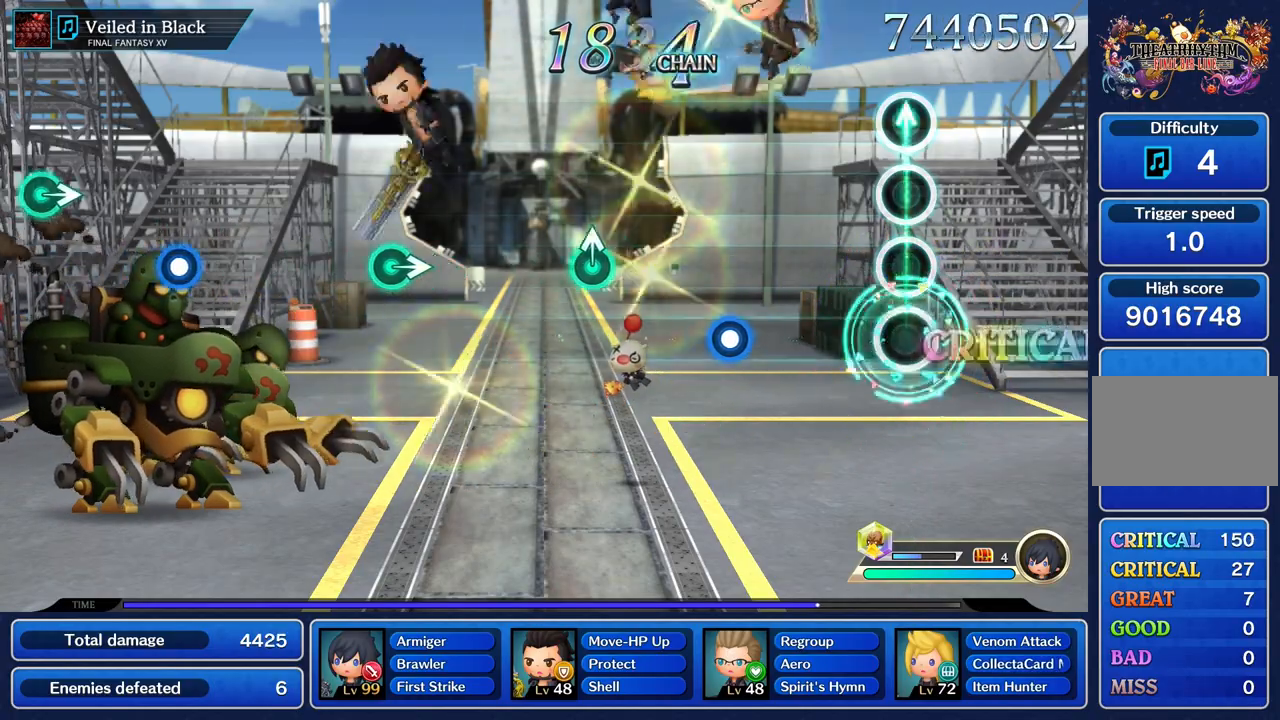
{"buttons": ["R1"], "left_stick": "center", "right_stick": "center", "events": [[16, "left_stick", "center"], [500, "R1", "down"]]}
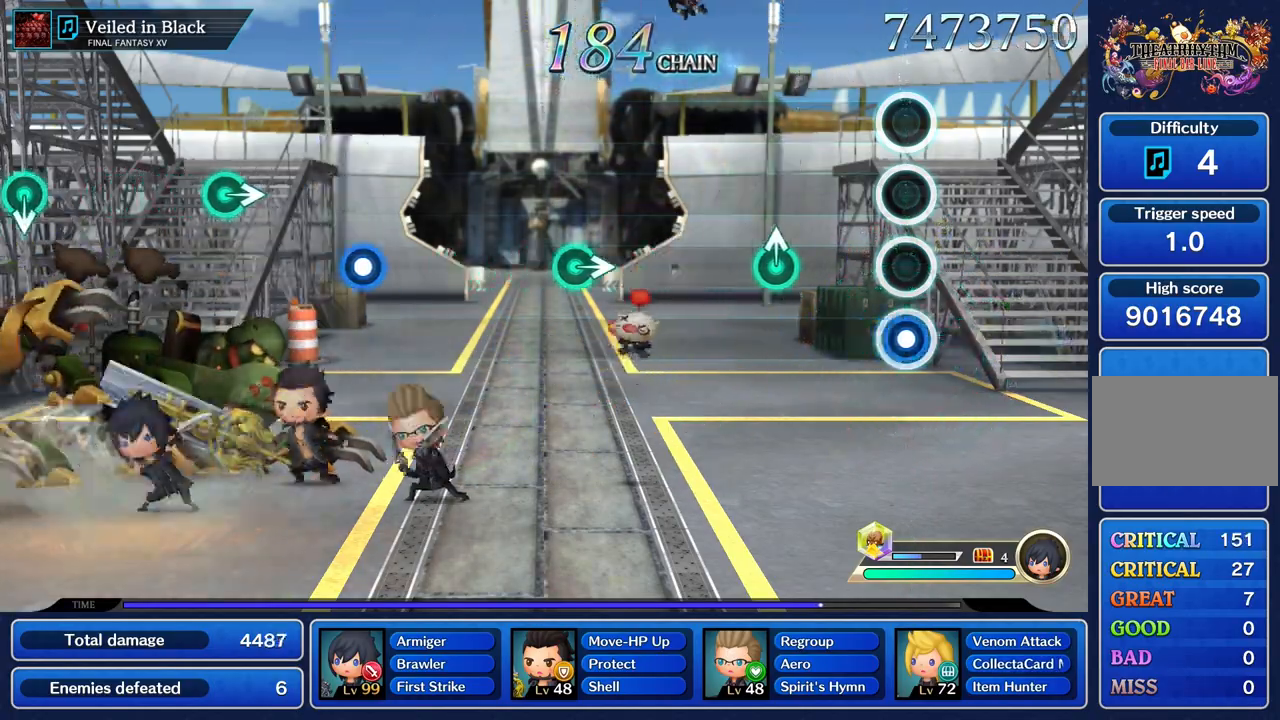
{"buttons": [], "left_stick": "up", "right_stick": "center", "events": [[150, "R1", "up"], [384, "left_stick", "up"]]}
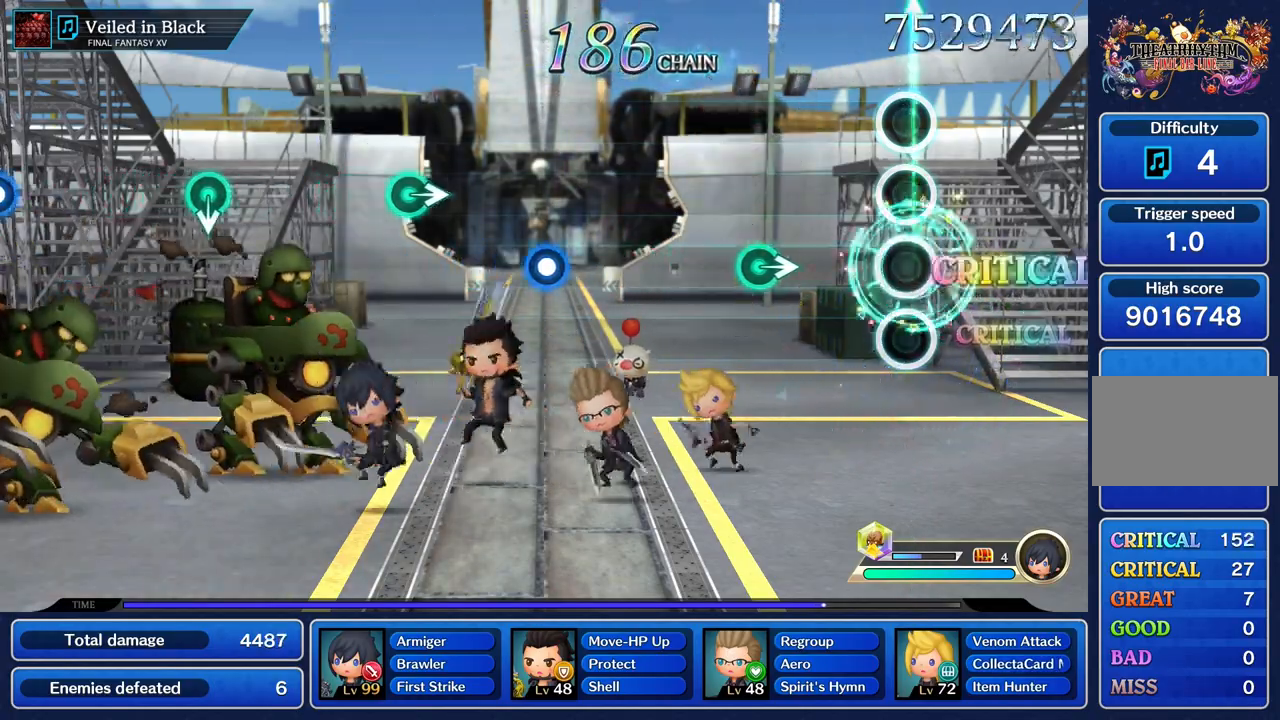
{"buttons": [], "left_stick": "right", "right_stick": "center", "events": [[16, "left_stick", "center"], [467, "left_stick", "right"]]}
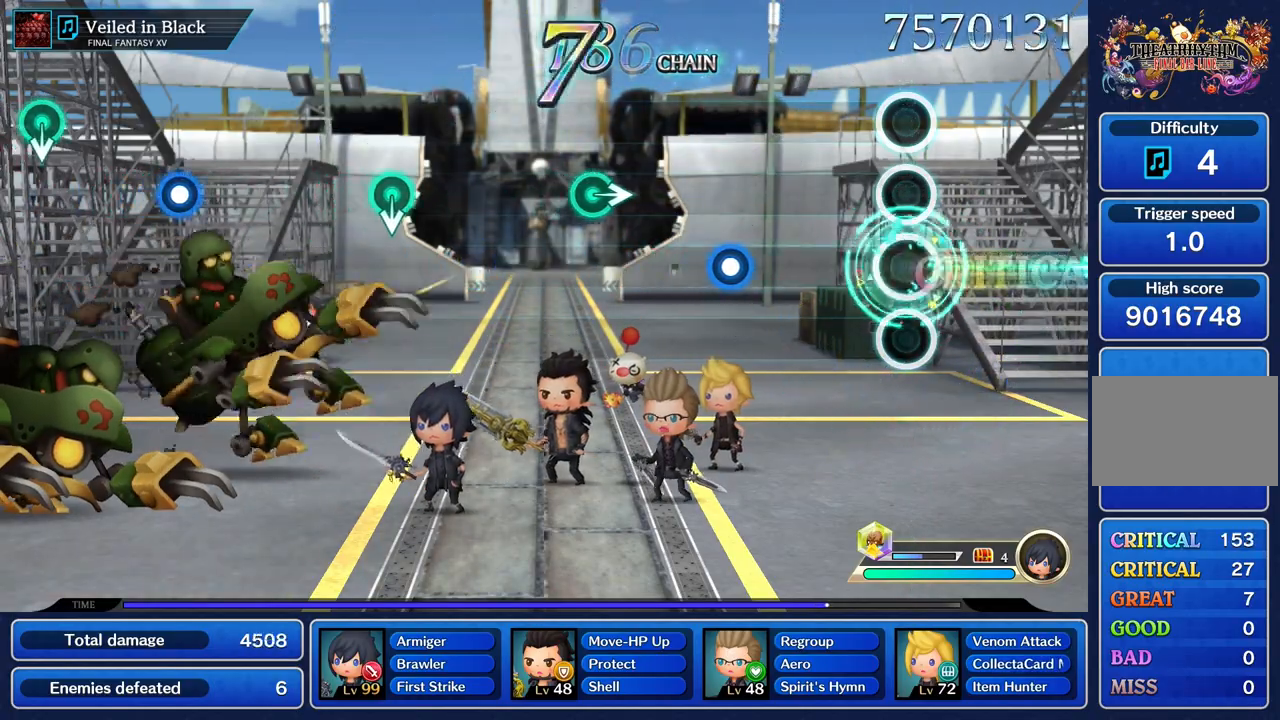
{"buttons": ["R1"], "left_stick": "center", "right_stick": "center", "events": [[67, "left_stick", "center"], [501, "R1", "down"]]}